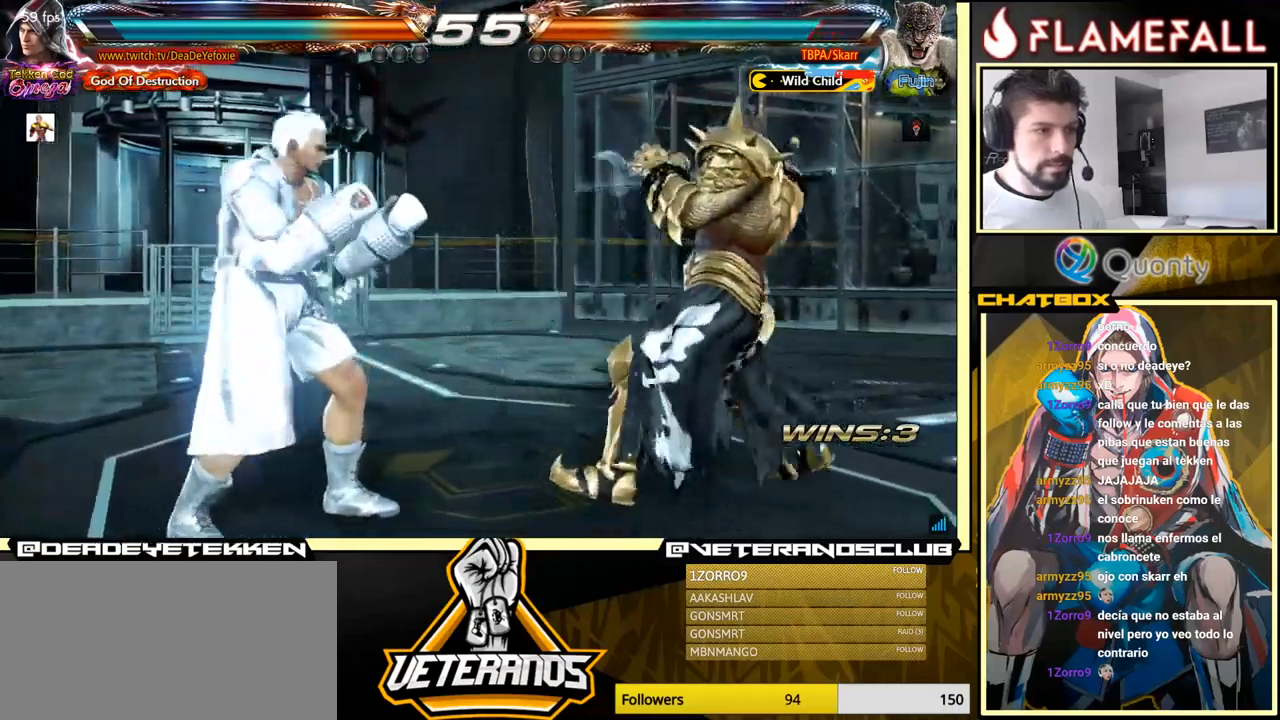
Gameplay with a controller (arcade stick); each line is a JSON object with the inputs held at the frame after it. "events" lists button and stick changes between this image and that frame as [ms after this image, input, new state], when the widget could be followed in between. Not read: L3 R3.
{"buttons": [], "left_stick": "left", "events": [[150, "left_stick", "down"], [300, "left_stick", "left"]]}
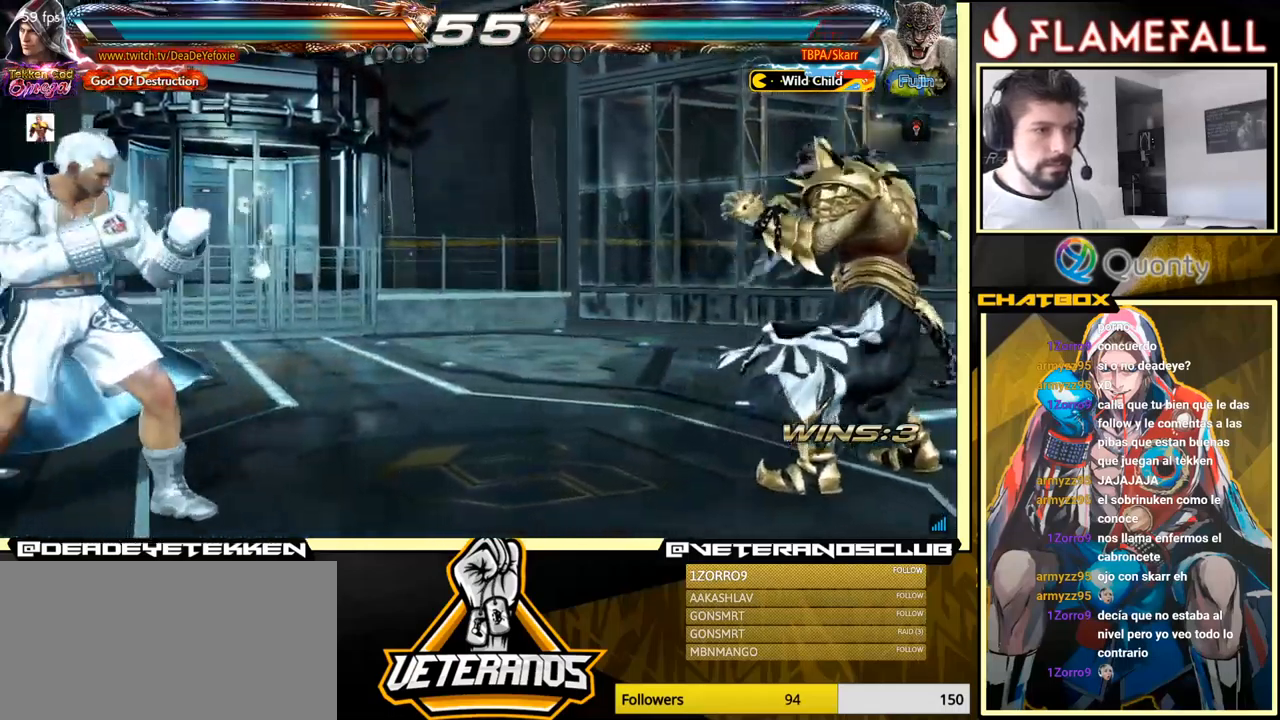
{"buttons": [], "left_stick": "center", "events": [[117, "left_stick", "right"], [167, "left_stick", "center"], [250, "left_stick", "right"], [350, "left_stick", "center"]]}
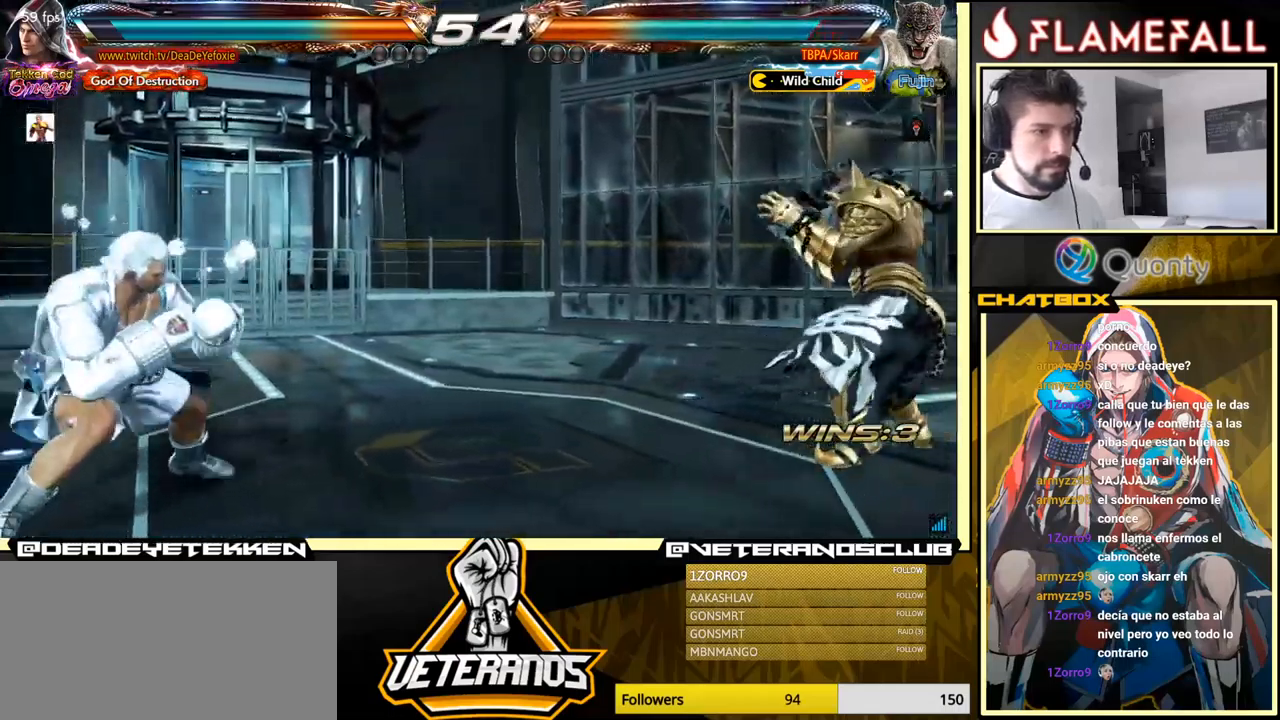
{"buttons": [], "left_stick": "center", "events": [[67, "left_stick", "left"], [184, "left_stick", "down"], [284, "left_stick", "left"], [417, "left_stick", "down-left"], [484, "left_stick", "center"]]}
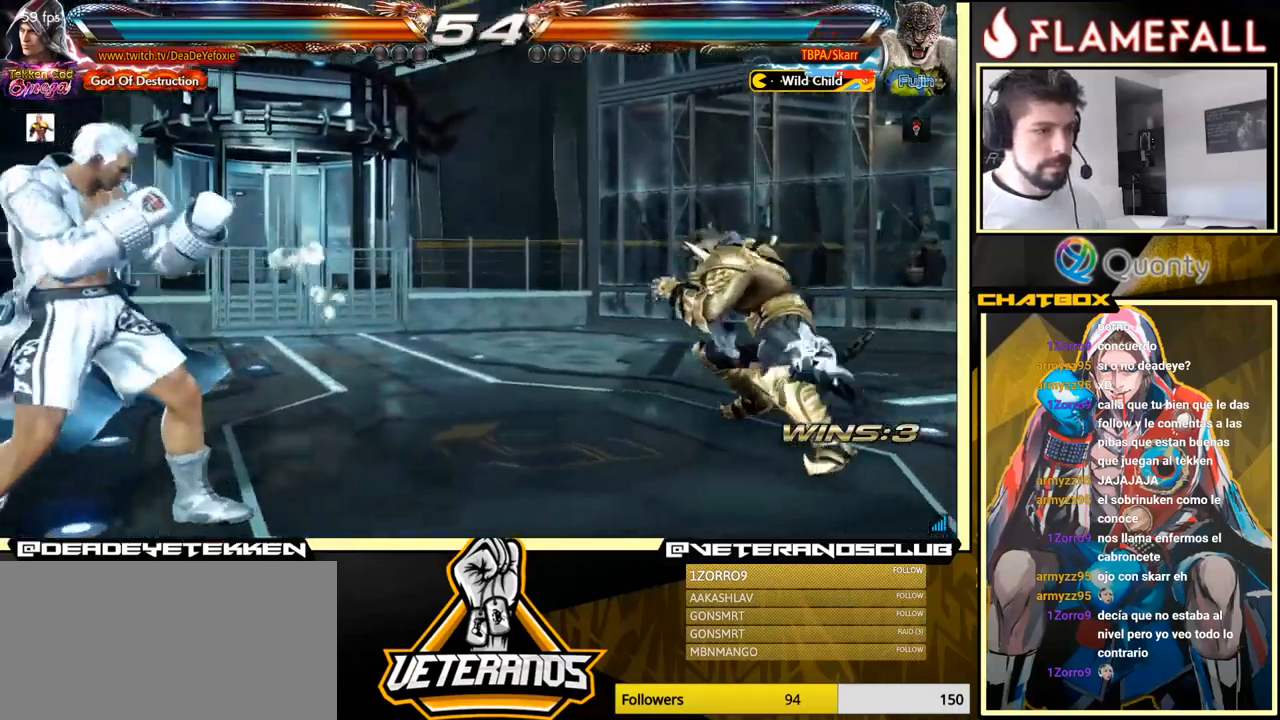
{"buttons": [], "left_stick": "center", "events": [[17, "left_stick", "left"], [384, "left_stick", "right"], [450, "left_stick", "center"]]}
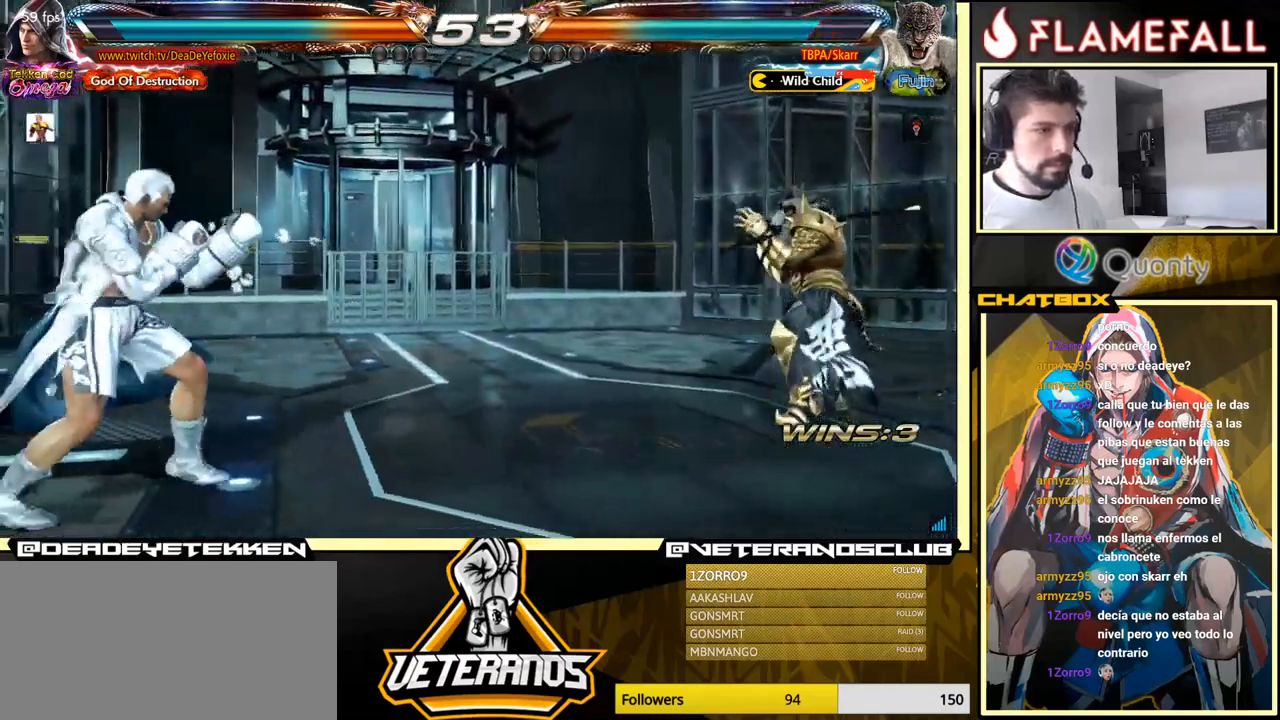
{"buttons": [], "left_stick": "left", "events": [[34, "left_stick", "right"], [167, "left_stick", "down-left"], [250, "left_stick", "center"], [300, "left_stick", "left"]]}
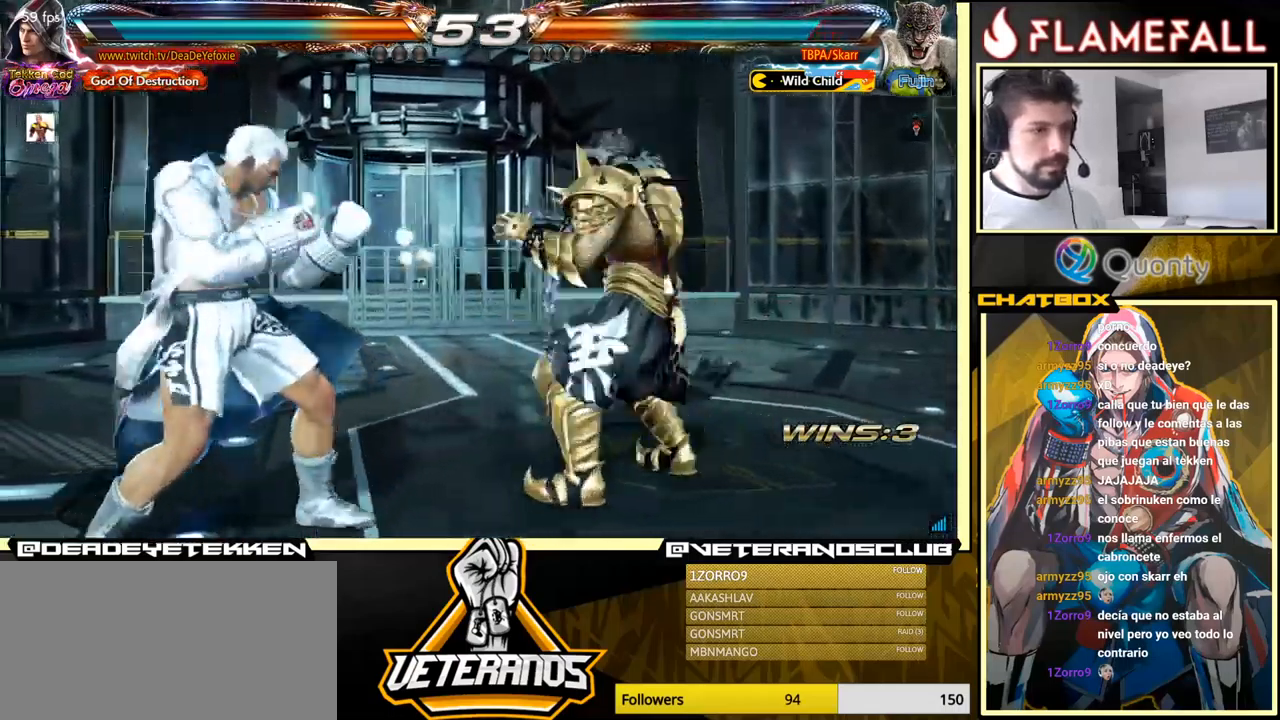
{"buttons": [], "left_stick": "left", "events": []}
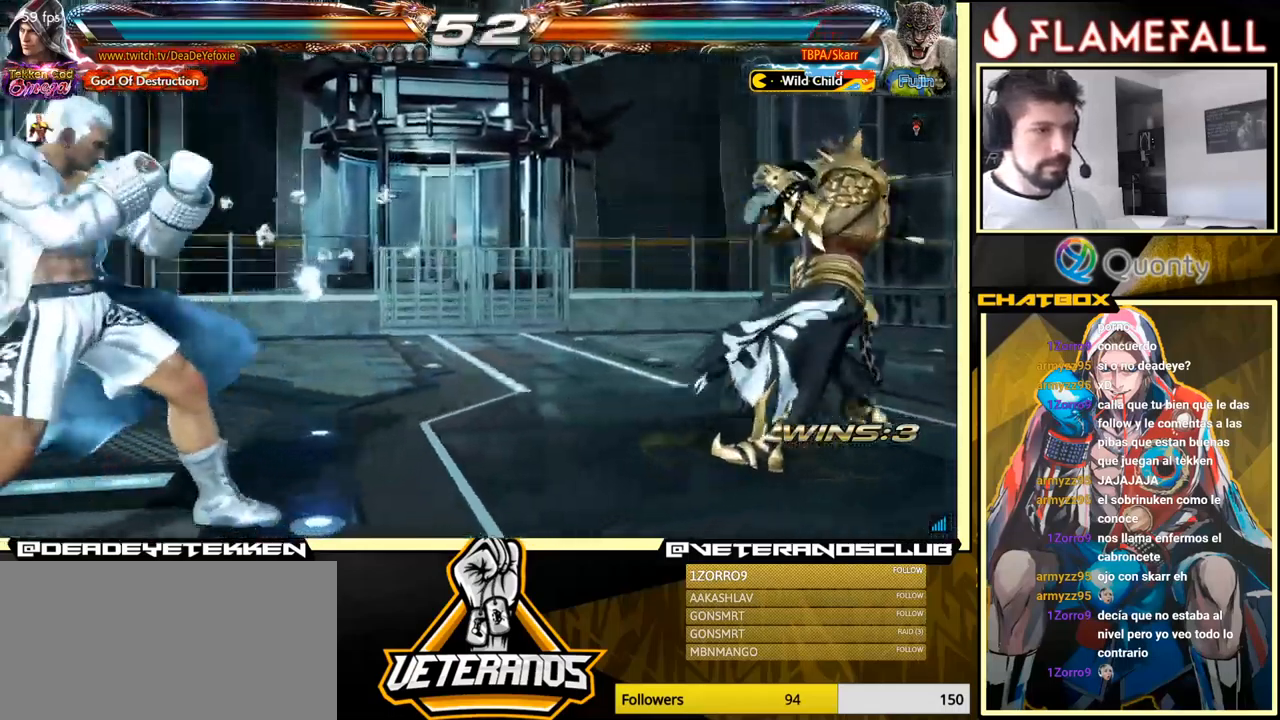
{"buttons": ["X"], "left_stick": "center", "events": [[134, "left_stick", "right"], [217, "left_stick", "center"], [267, "left_stick", "right"], [350, "R2", "down"], [434, "R2", "up"], [467, "X", "down"], [484, "left_stick", "center"]]}
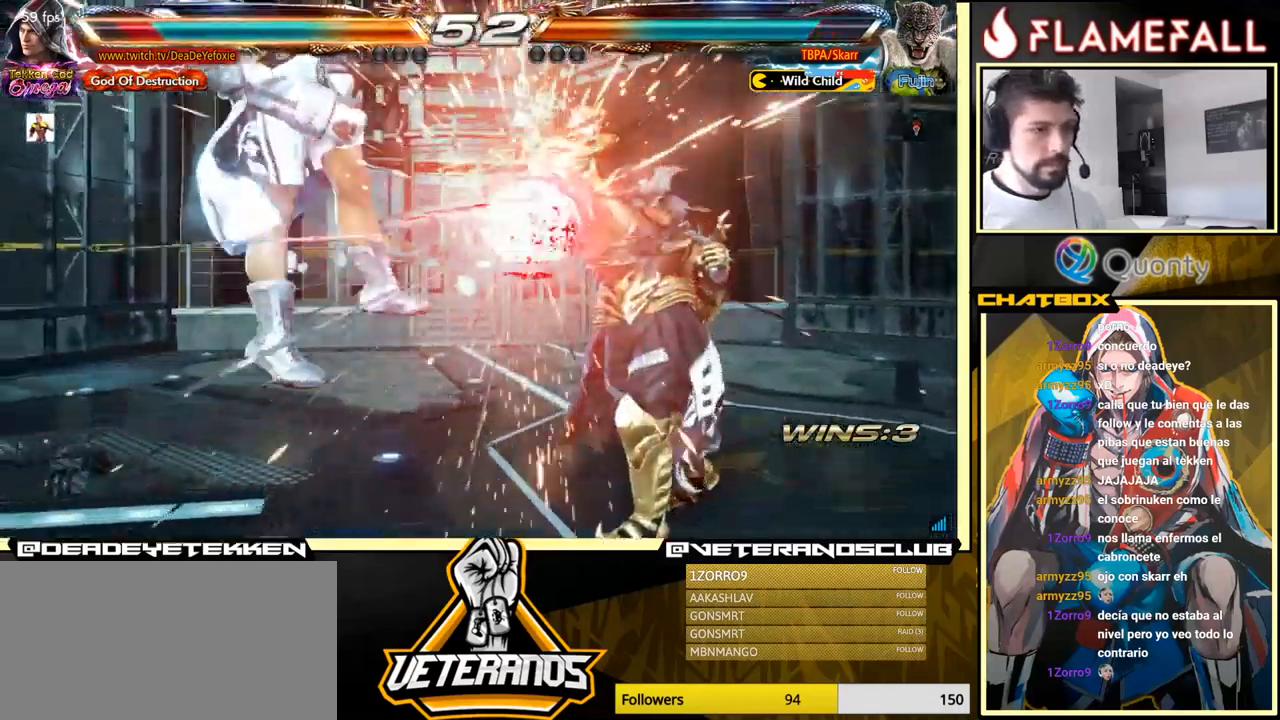
{"buttons": [], "left_stick": "center", "events": [[17, "X", "up"]]}
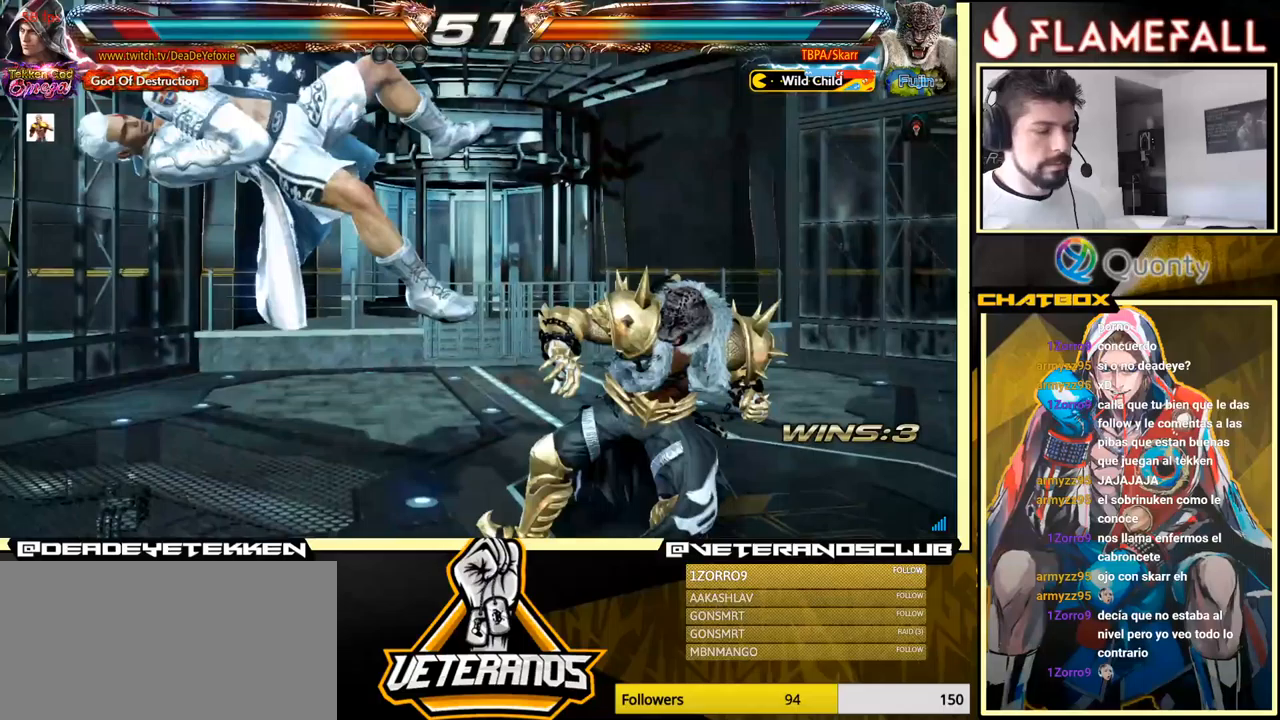
{"buttons": ["X"], "left_stick": "center", "events": [[367, "X", "down"]]}
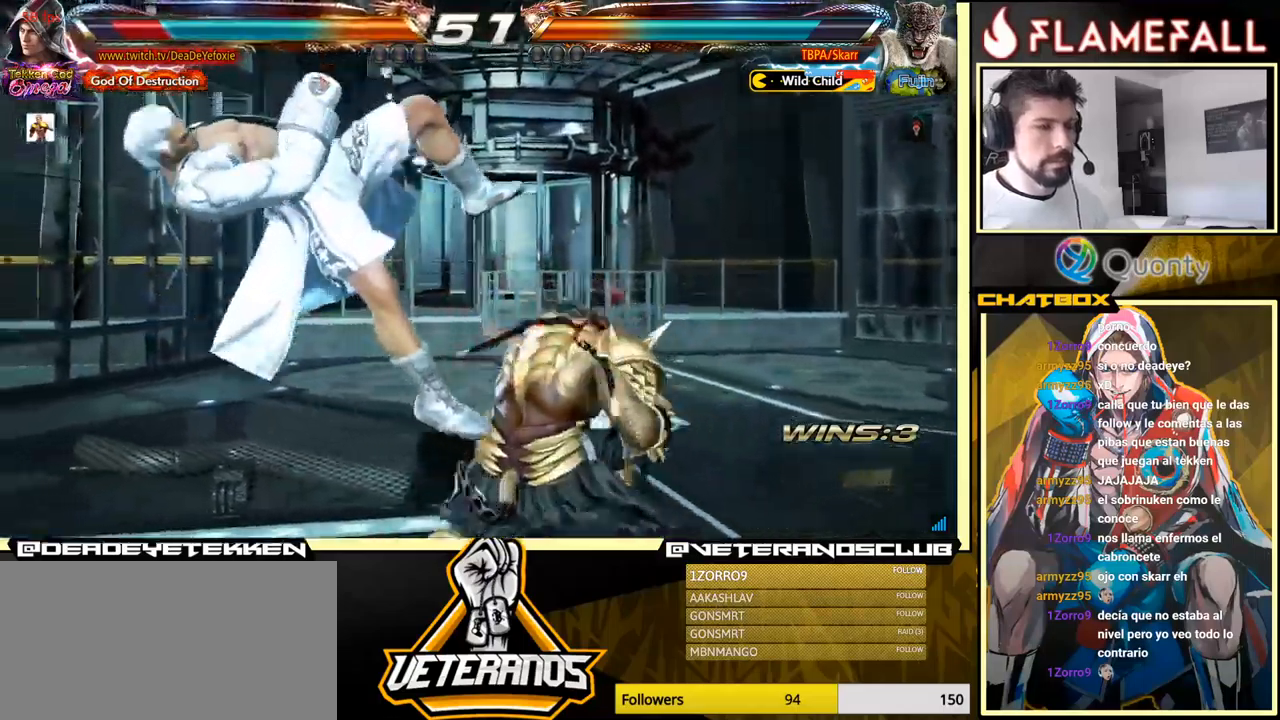
{"buttons": ["X"], "left_stick": "center", "events": [[17, "X", "up"], [433, "X", "down"]]}
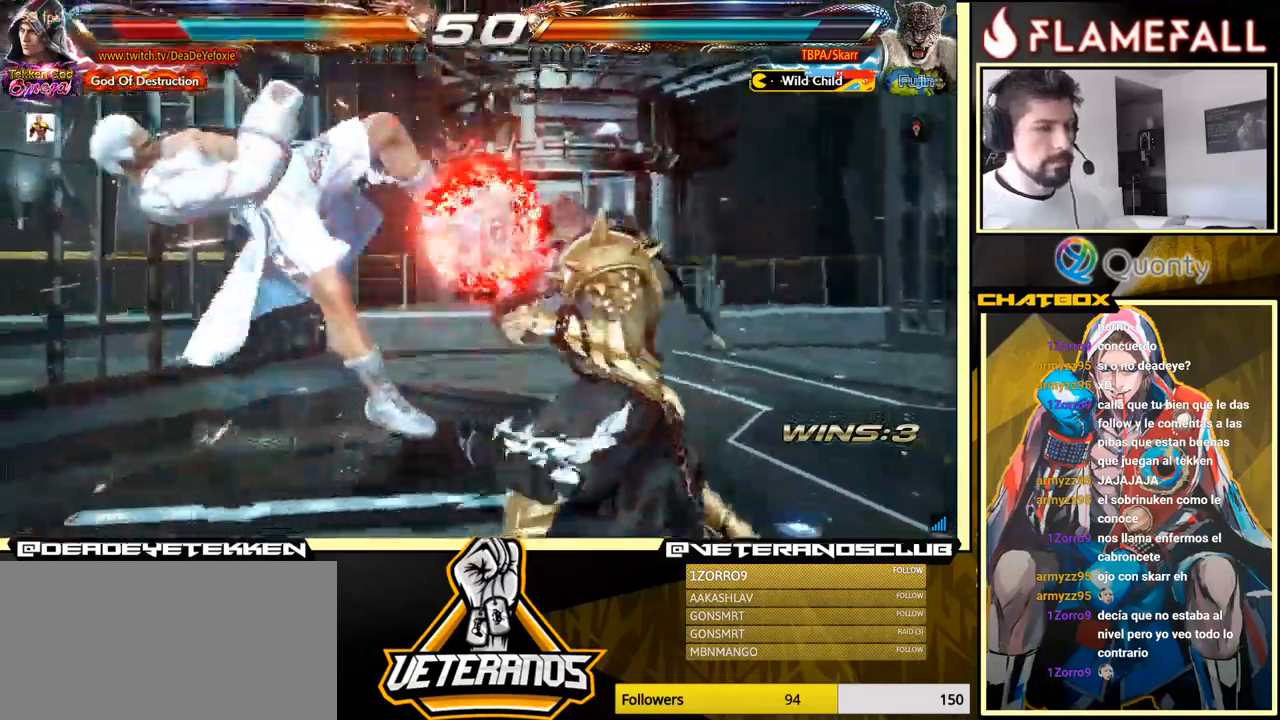
{"buttons": [], "left_stick": "center", "events": [[67, "X", "up"]]}
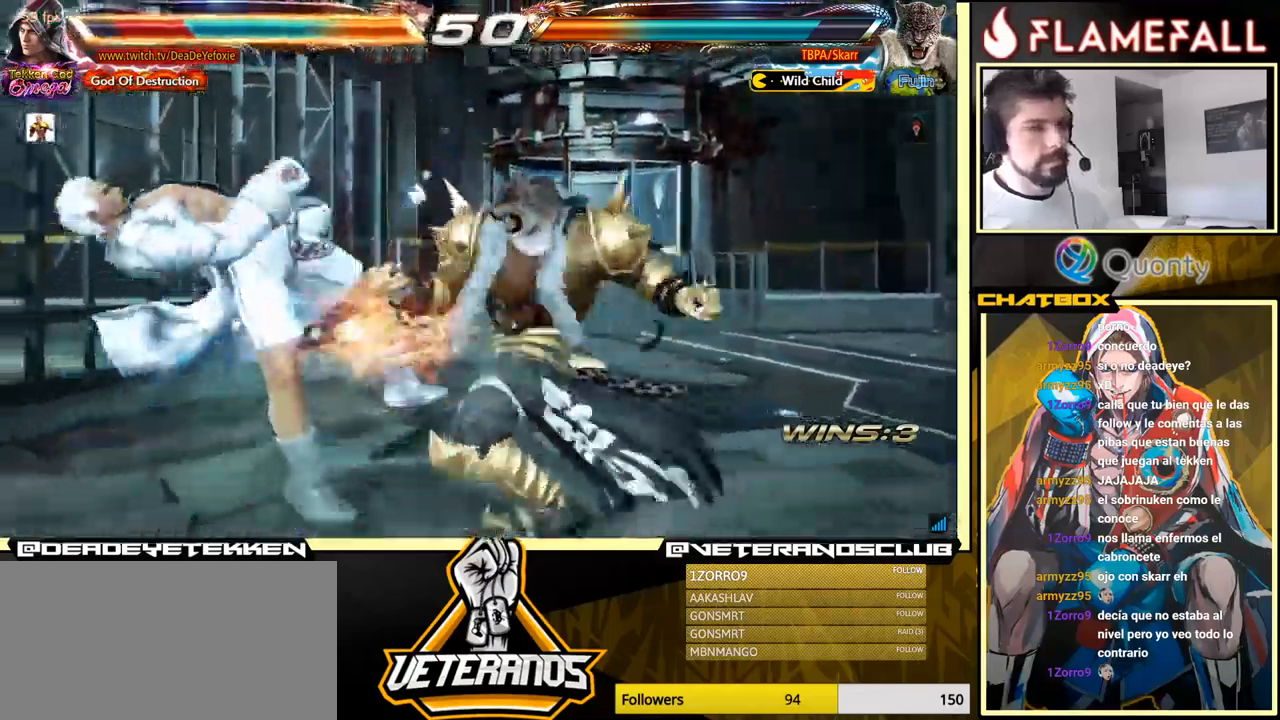
{"buttons": [], "left_stick": "center", "events": []}
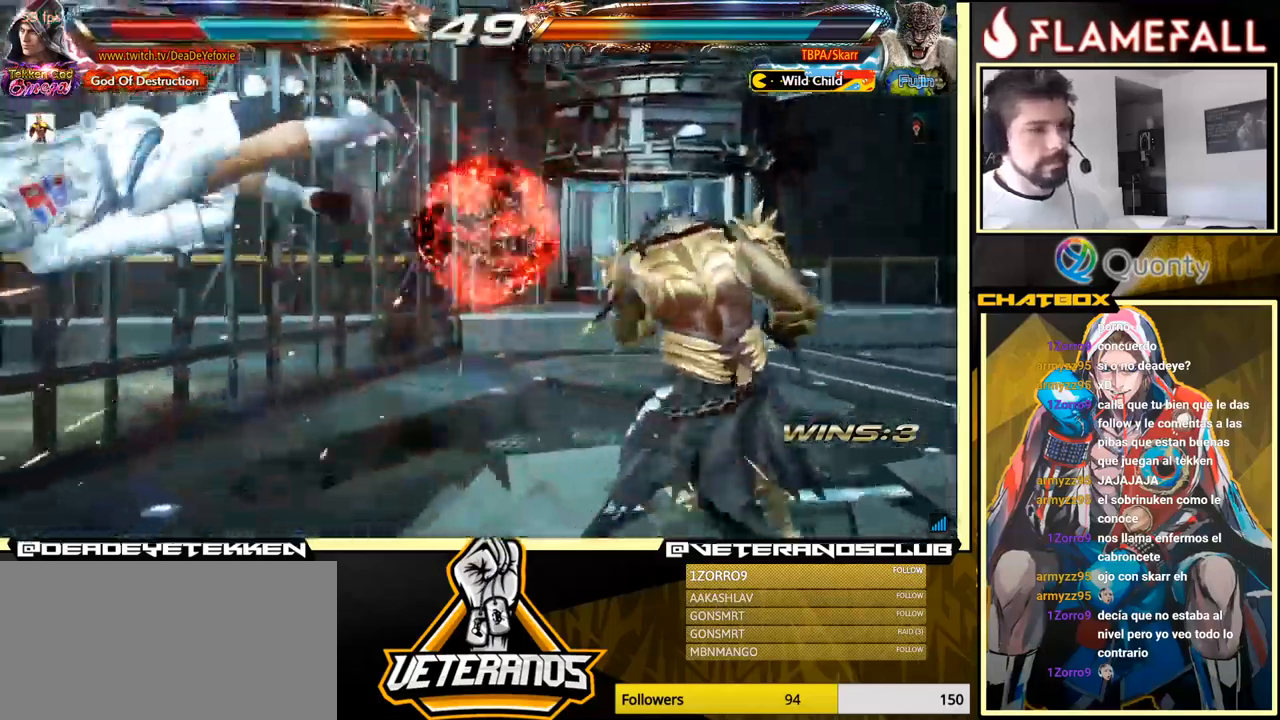
{"buttons": ["X"], "left_stick": "center", "events": [[167, "X", "down"], [300, "X", "up"], [383, "X", "down"]]}
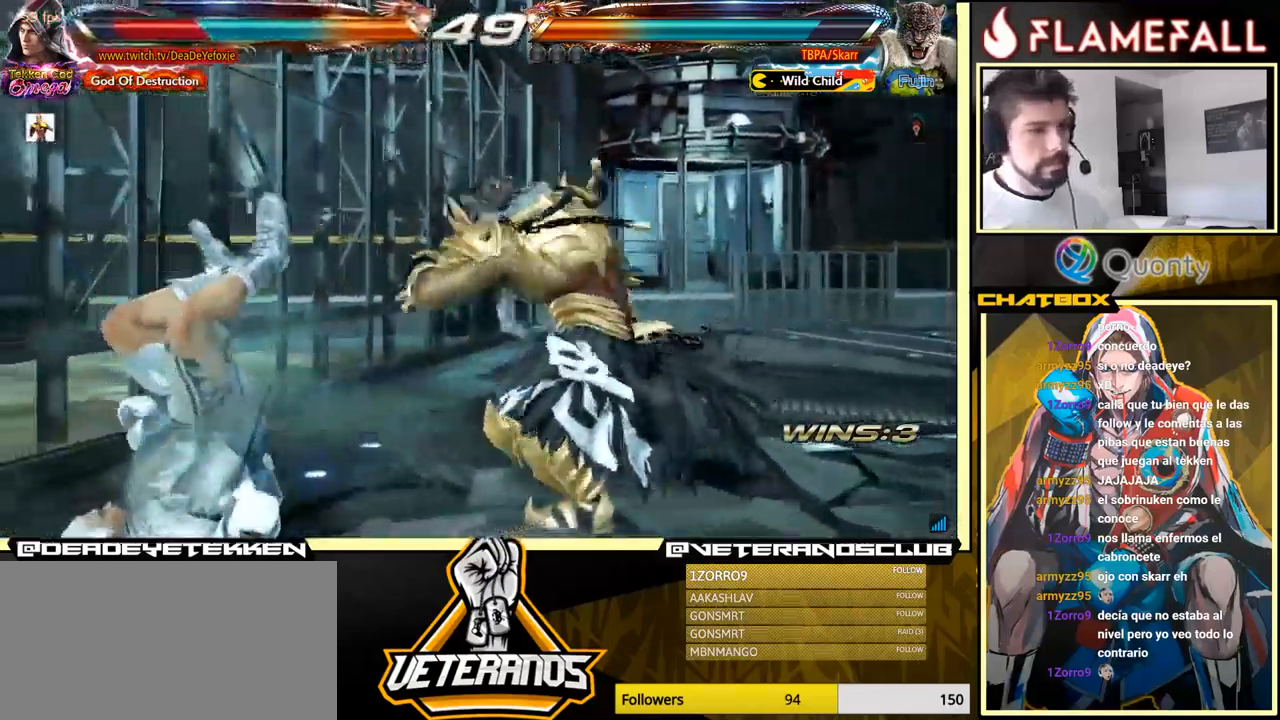
{"buttons": [], "left_stick": "center", "events": [[50, "X", "up"], [100, "X", "down"], [200, "X", "up"]]}
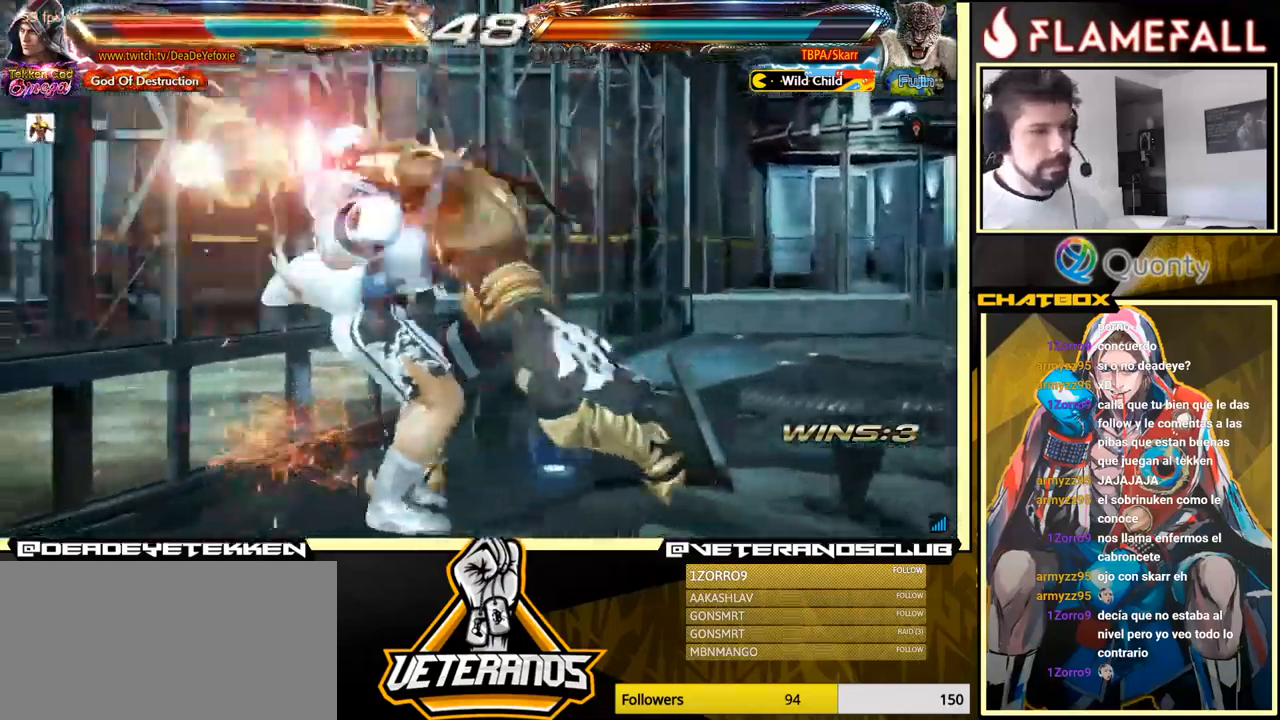
{"buttons": [], "left_stick": "center", "events": []}
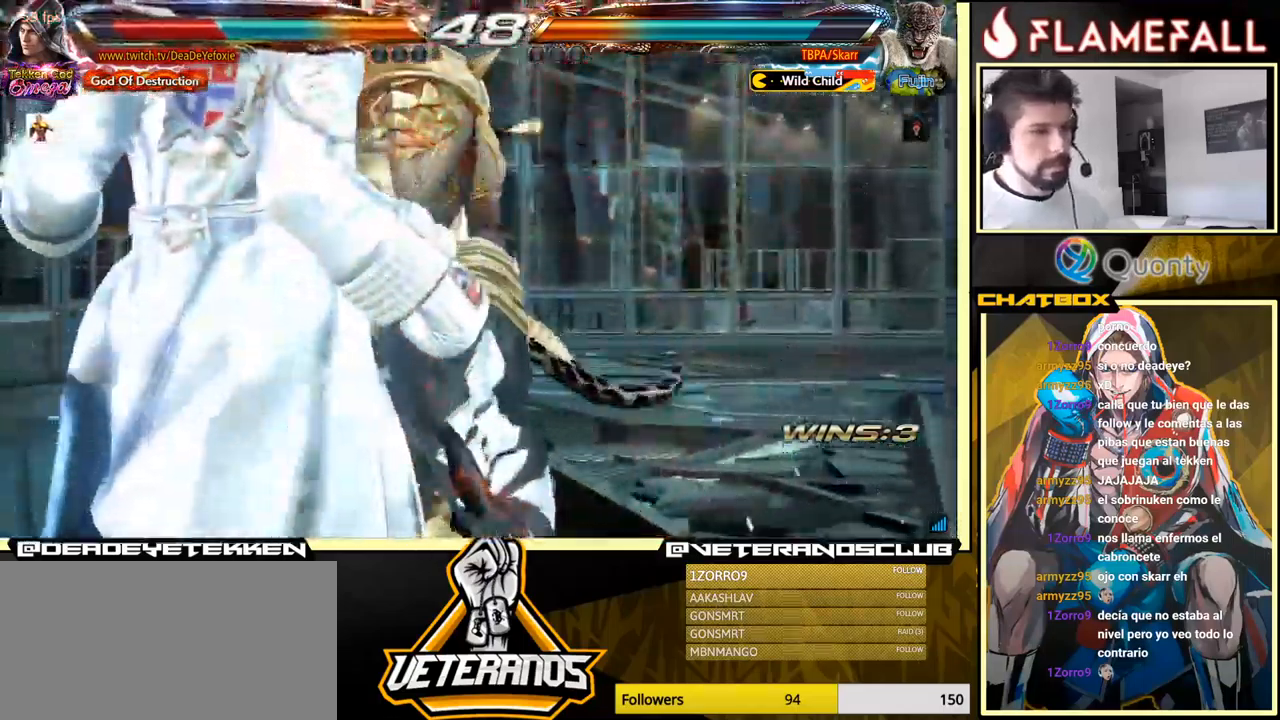
{"buttons": [], "left_stick": "center", "events": [[117, "X", "down"], [300, "X", "up"]]}
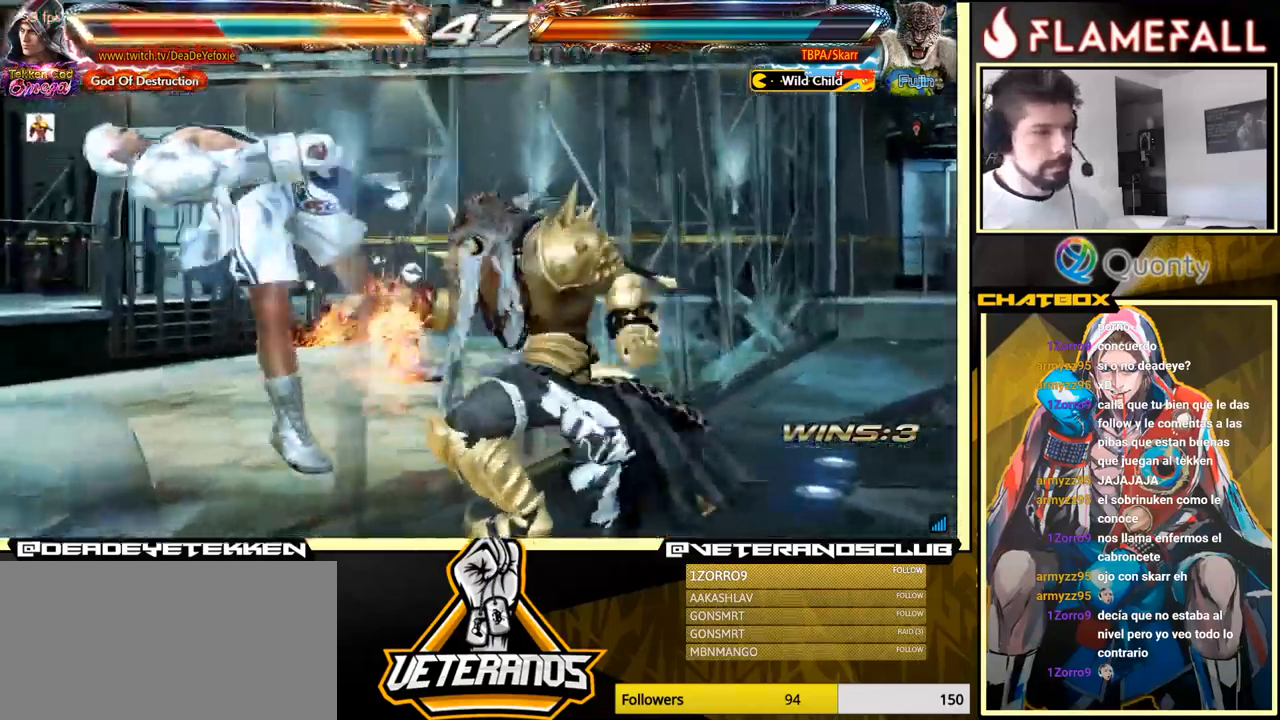
{"buttons": [], "left_stick": "center", "events": []}
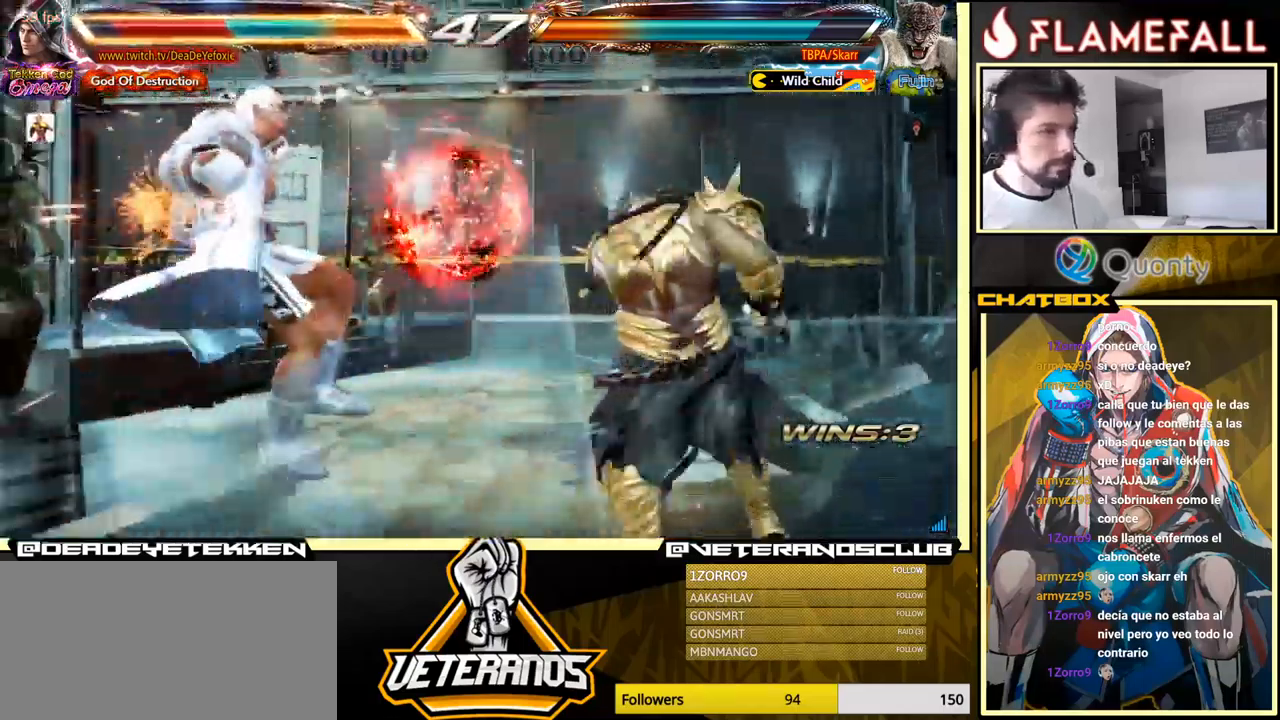
{"buttons": [], "left_stick": "center", "events": []}
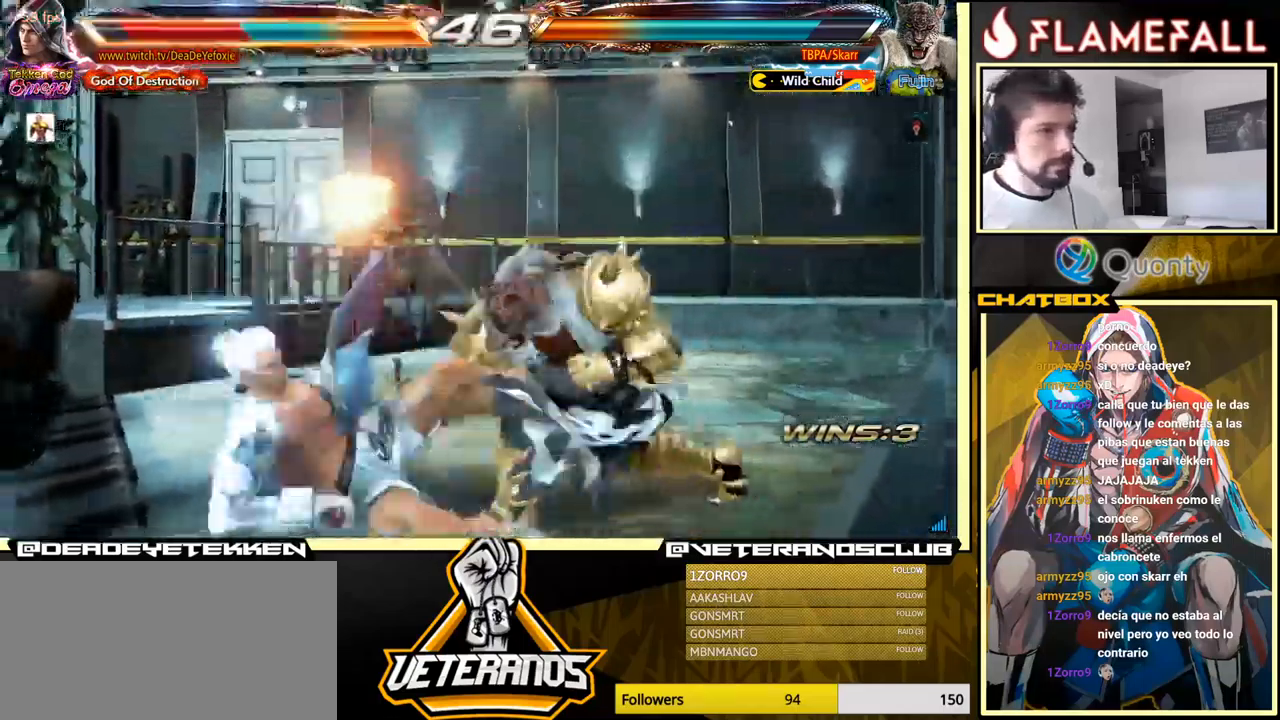
{"buttons": [], "left_stick": "center", "events": []}
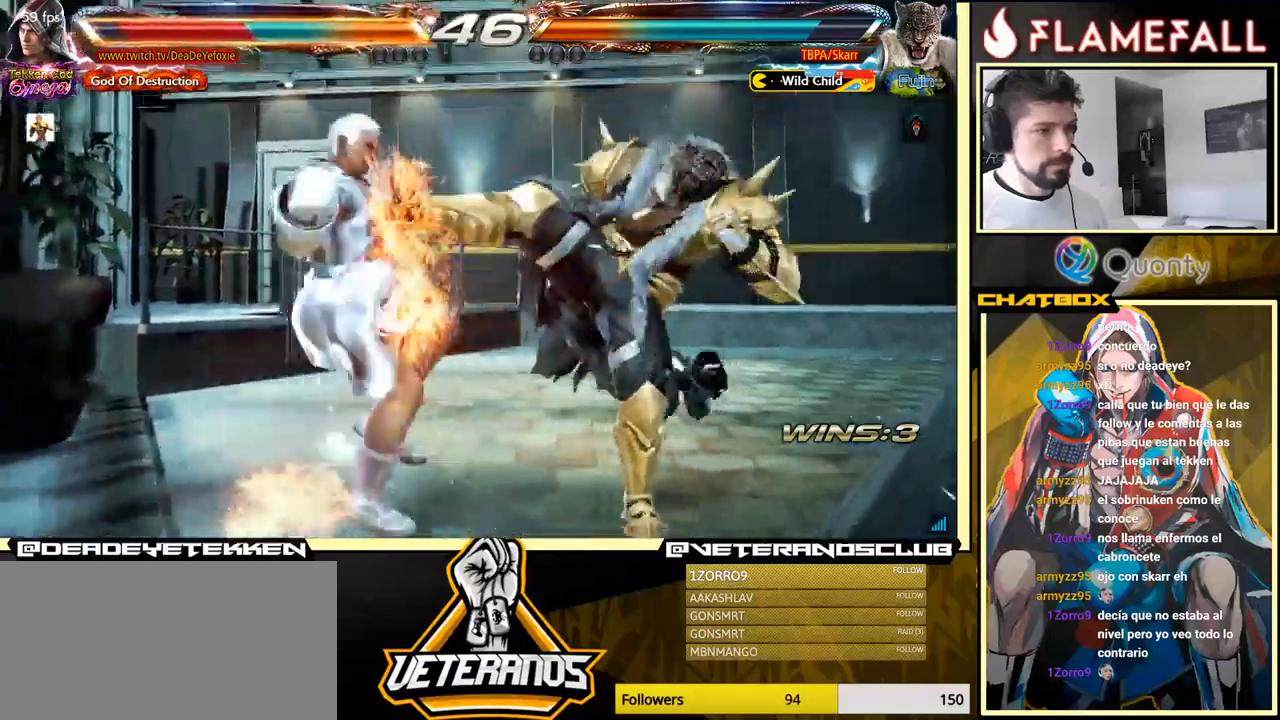
{"buttons": [], "left_stick": "center", "events": []}
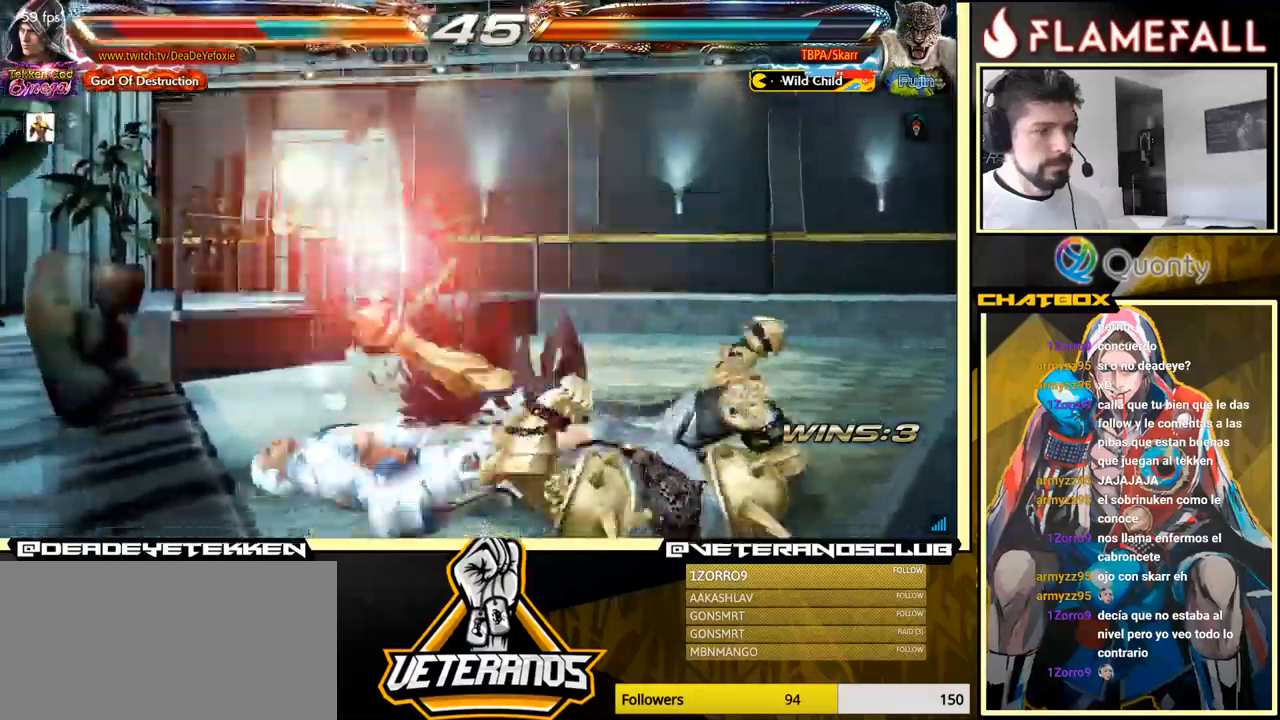
{"buttons": [], "left_stick": "up", "events": [[483, "left_stick", "up"]]}
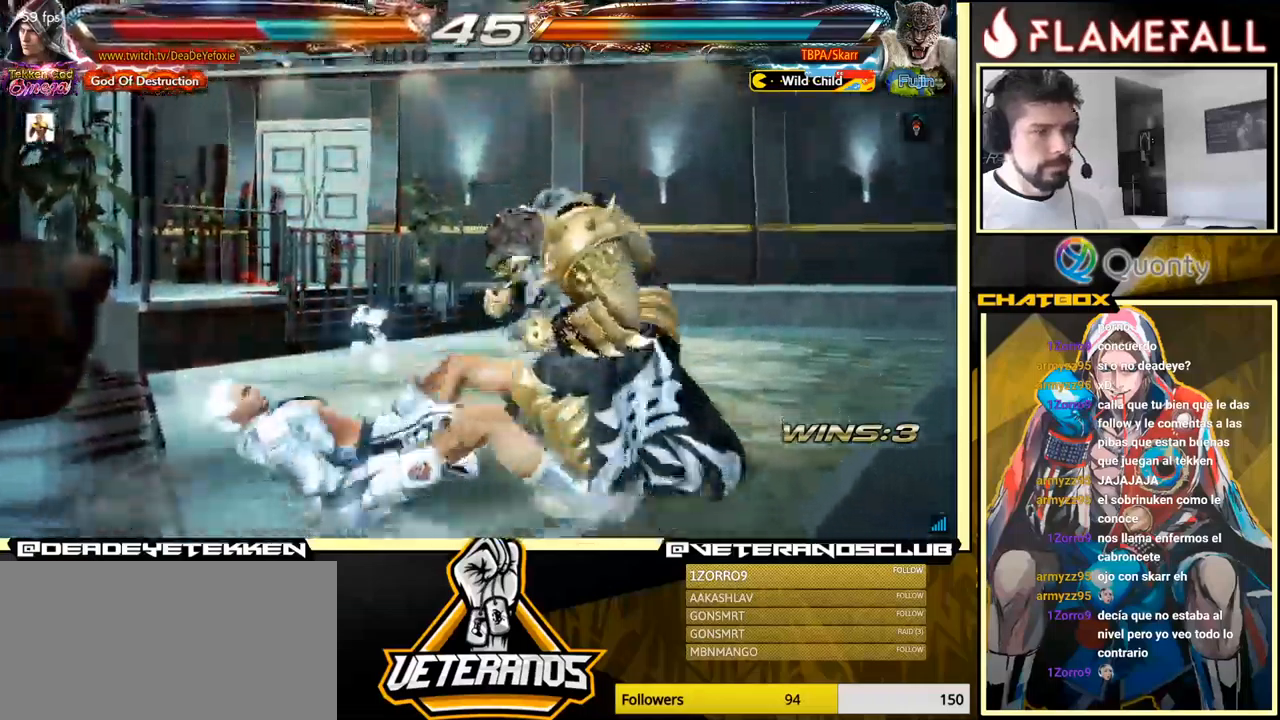
{"buttons": [], "left_stick": "down-left", "events": [[433, "left_stick", "down-left"]]}
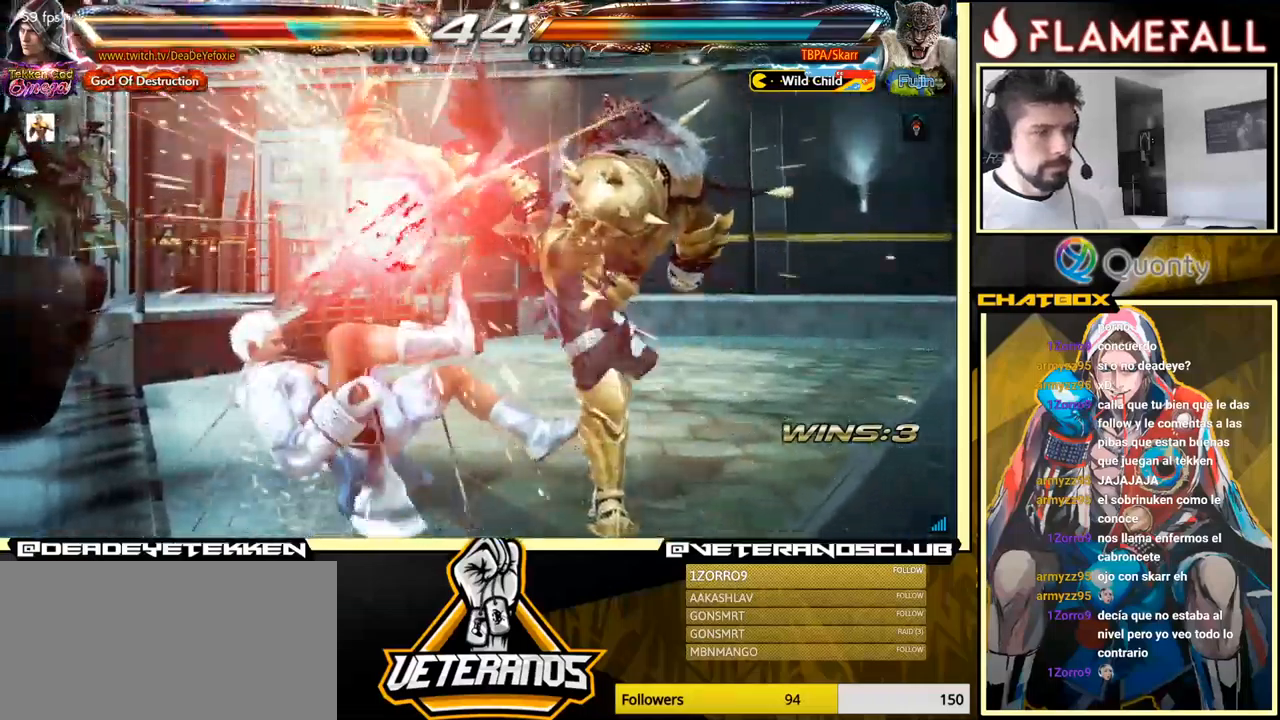
{"buttons": [], "left_stick": "center", "events": [[100, "left_stick", "center"]]}
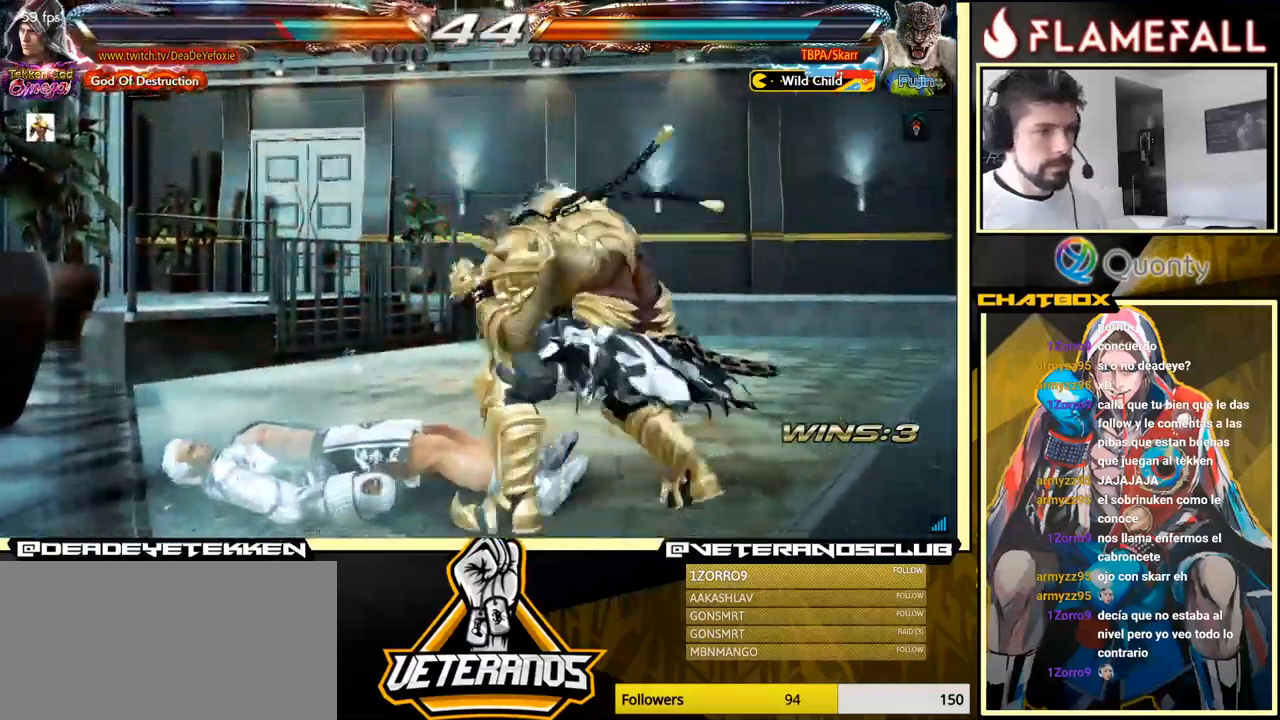
{"buttons": [], "left_stick": "up", "events": [[467, "left_stick", "up"]]}
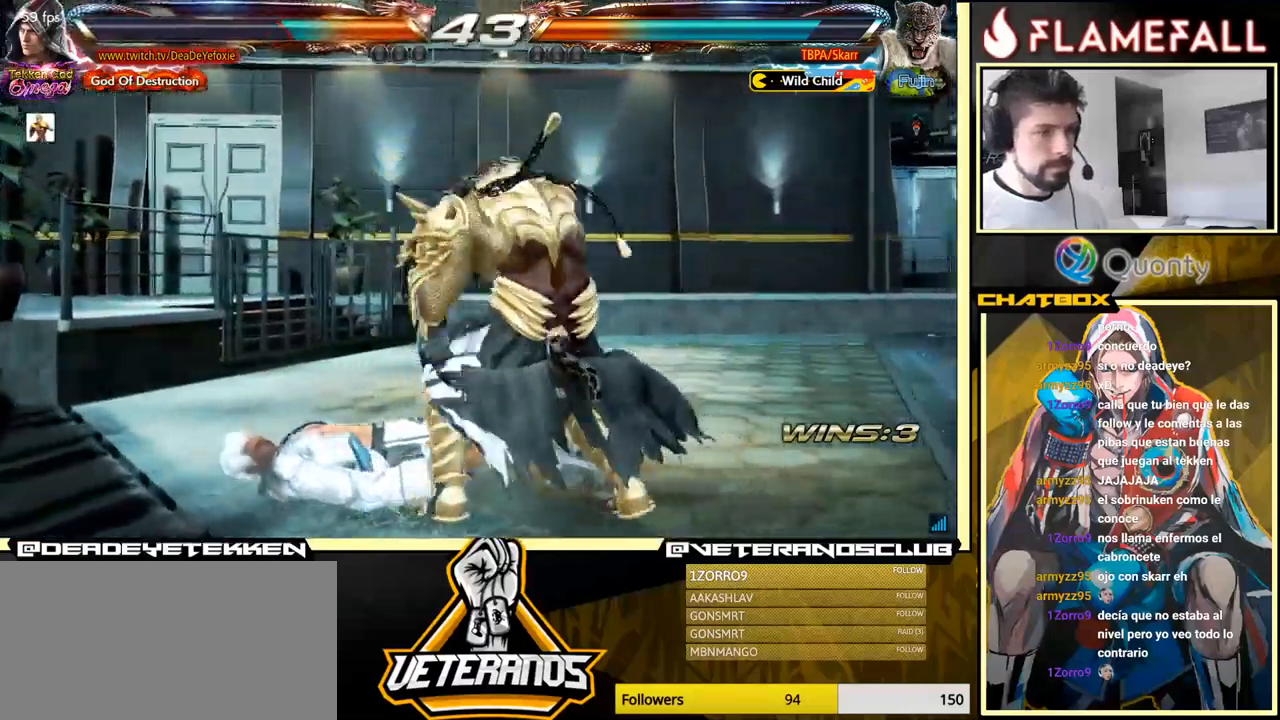
{"buttons": [], "left_stick": "center", "events": [[67, "left_stick", "center"], [400, "left_stick", "up"], [483, "left_stick", "center"]]}
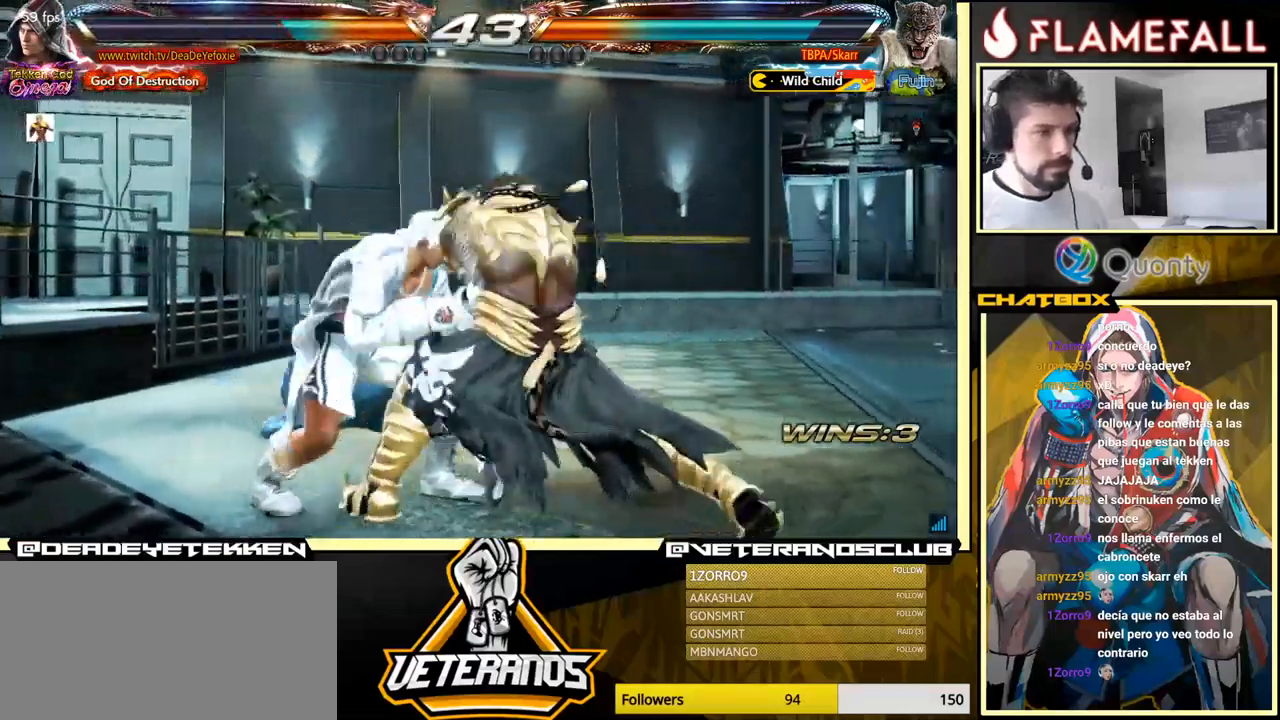
{"buttons": [], "left_stick": "left", "events": [[450, "left_stick", "left"]]}
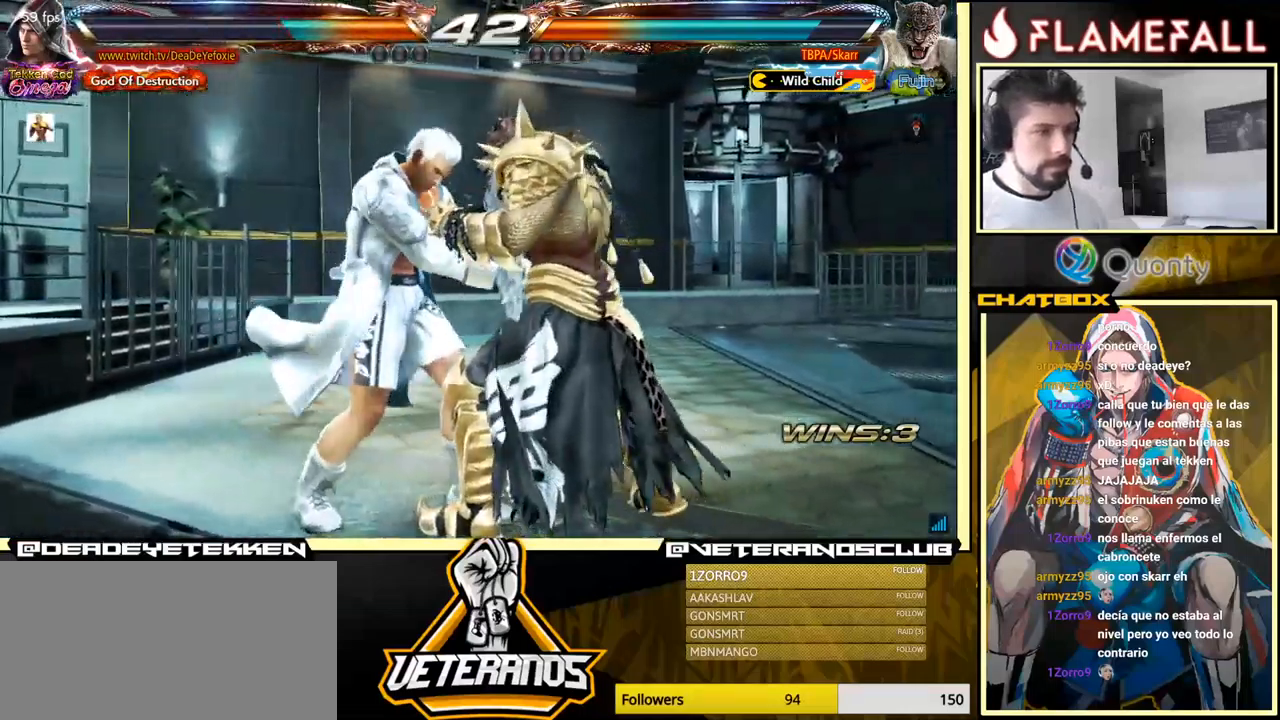
{"buttons": [], "left_stick": "down-left", "events": [[433, "left_stick", "down-left"]]}
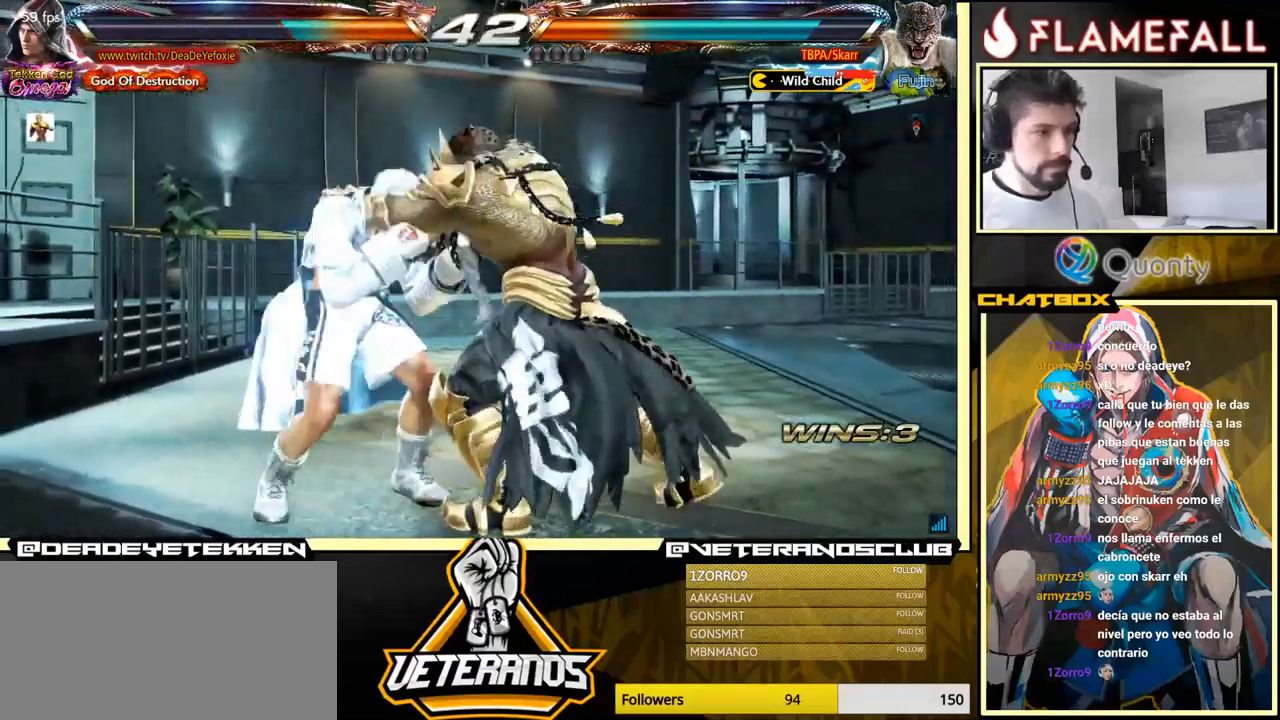
{"buttons": ["Y"], "left_stick": "center", "events": [[150, "X", "down"], [167, "left_stick", "center"], [217, "X", "up"], [267, "Y", "down"], [350, "Y", "up"], [400, "Y", "down"]]}
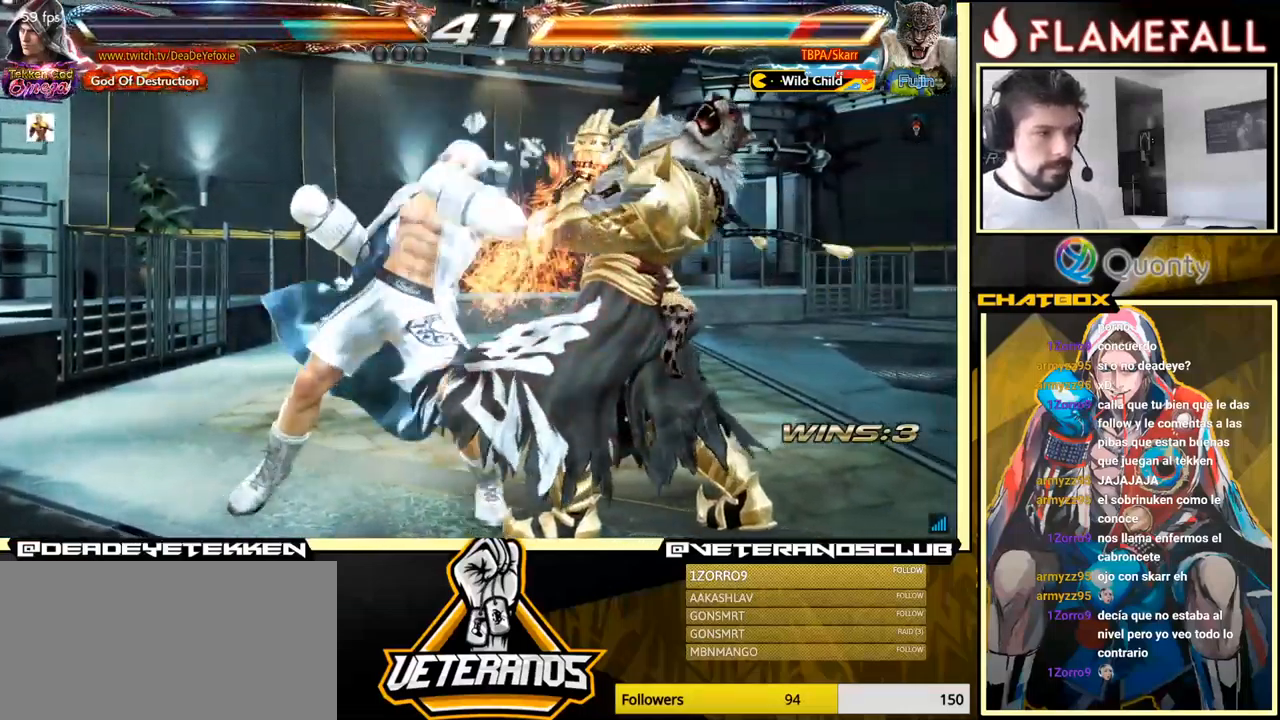
{"buttons": [], "left_stick": "right", "events": [[234, "Y", "up"], [350, "left_stick", "left"], [417, "left_stick", "down"], [484, "left_stick", "right"]]}
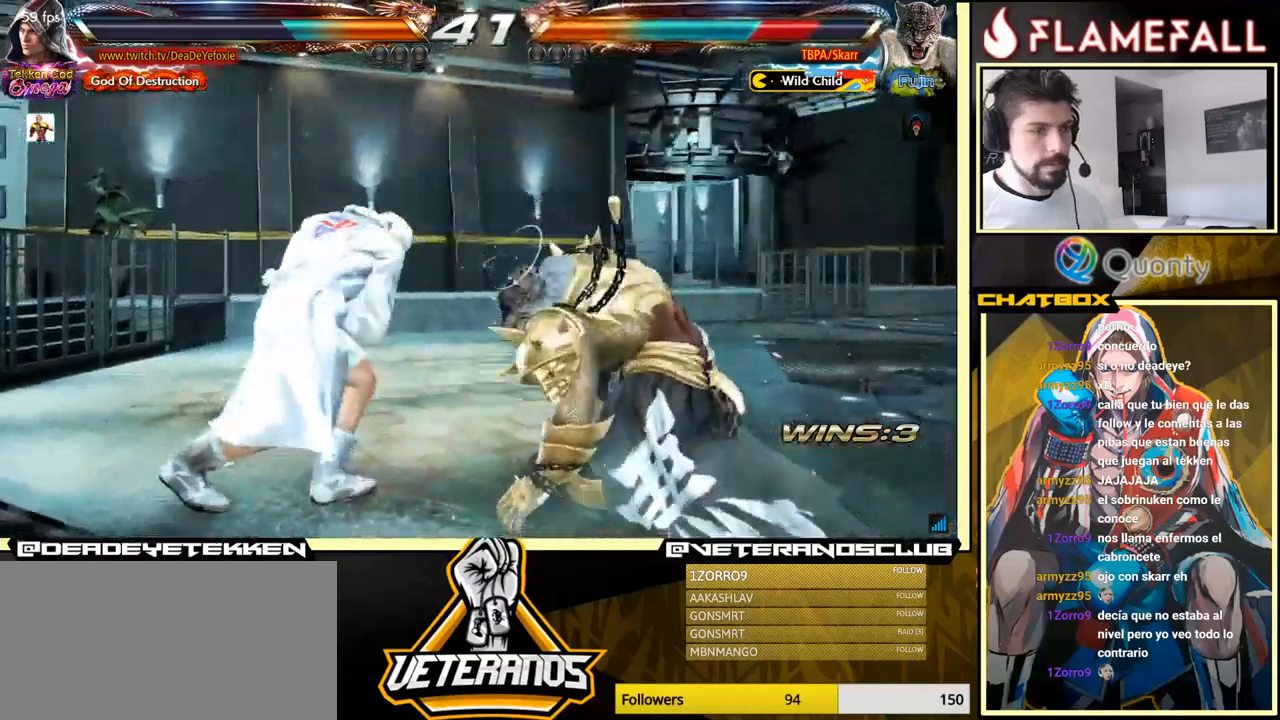
{"buttons": [], "left_stick": "right", "events": [[17, "Y", "down"], [300, "Y", "up"]]}